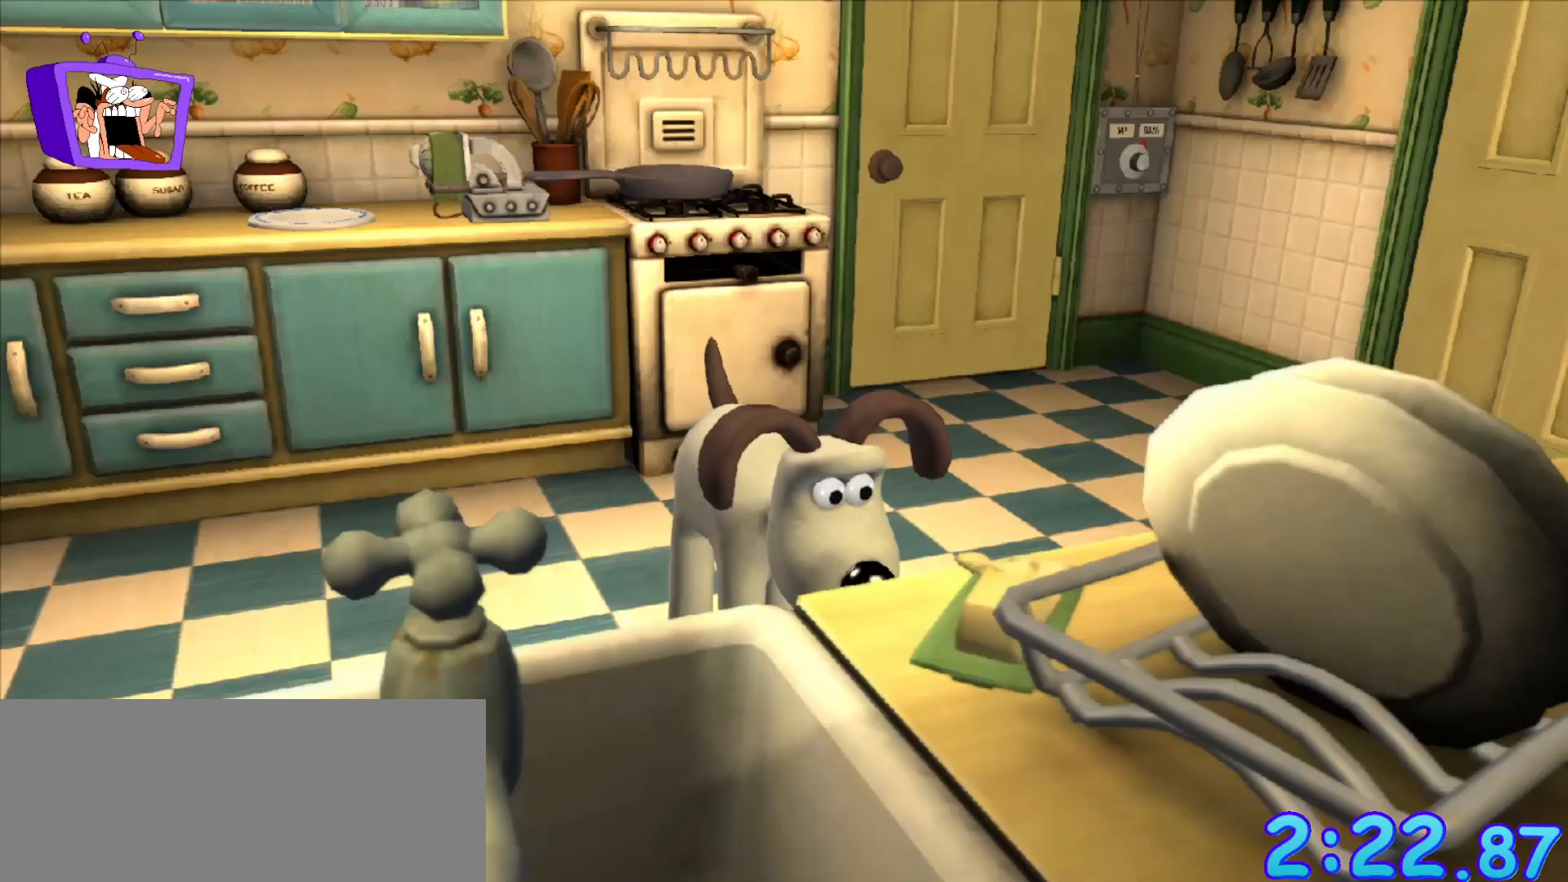
Gameplay with keyboard and mouse; each line is a JSON object with the keys and mouse buttons held at the frame after it. "events" lists presses ("down") and releases ("up") of "a", "alt_l", "alt_r", "c", "ctrl", "d", "e", "equals", "escape", "f", "q", "return", "s", "shift", "space", "w", "x", "mouse_left", "mouse_right", "mouse_wheel_up" and "mouse_wheel_down" between this image and that frame as [ms after this image, input, new state], when the widget could be followed in between. "mouse_left", "mouse_right", "mouse_wheel_up", "mouse_wheel_down" = the "left", "right", "wheel_up", "wheel_down" buttons of the "mouse" list. No other keys are recorded. Mouse movement is not recorded.
{"keys": ["d", "w"], "mouse": [], "events": [[450, "d", "down"], [450, "w", "down"]]}
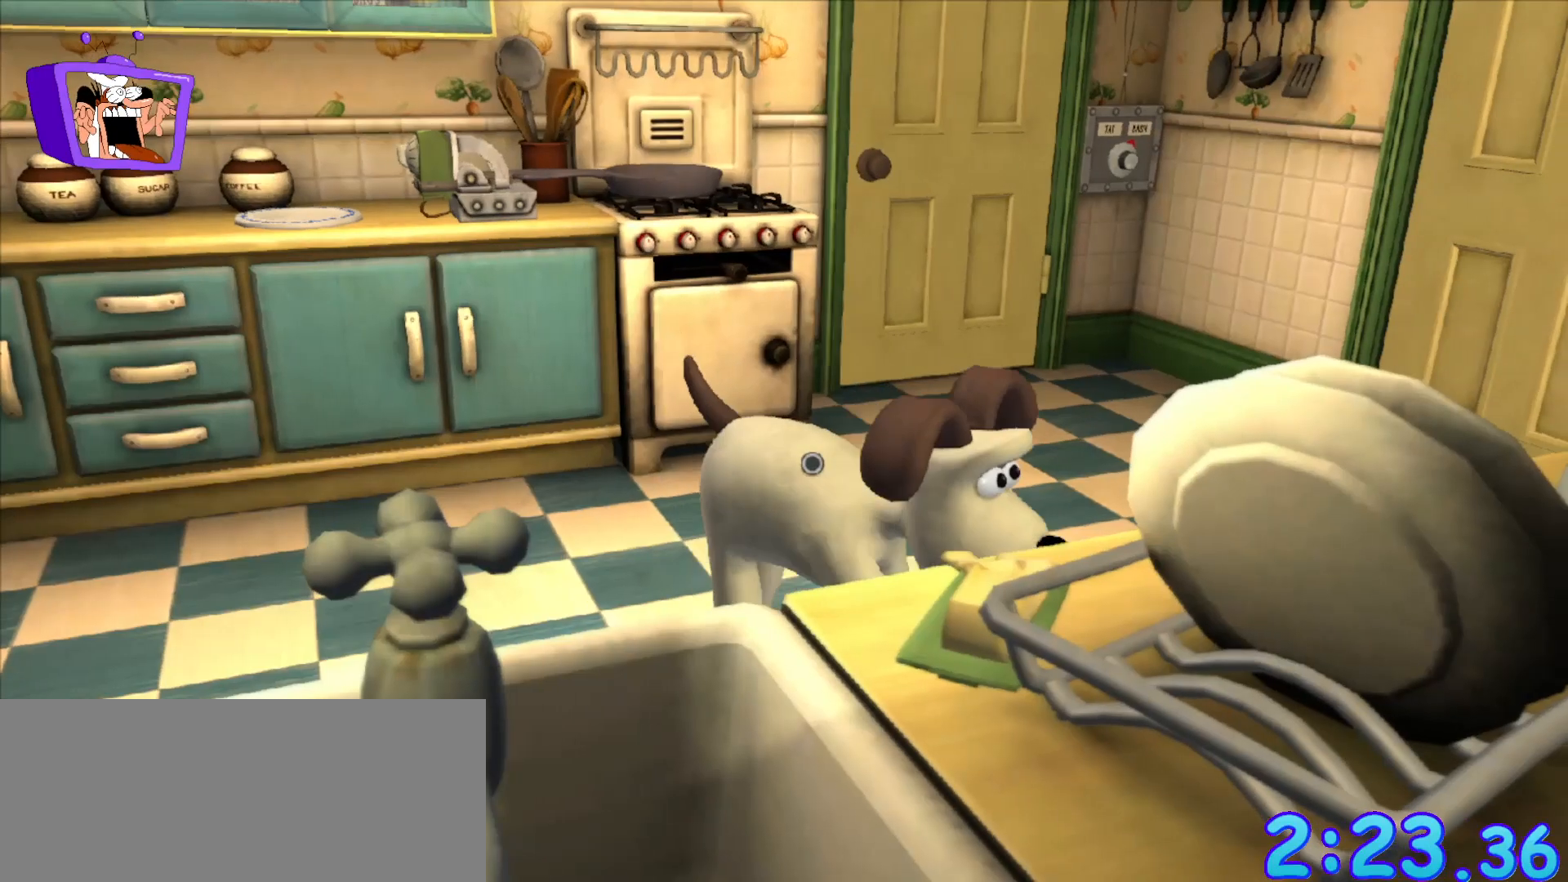
{"keys": ["d", "w"], "mouse": [], "events": []}
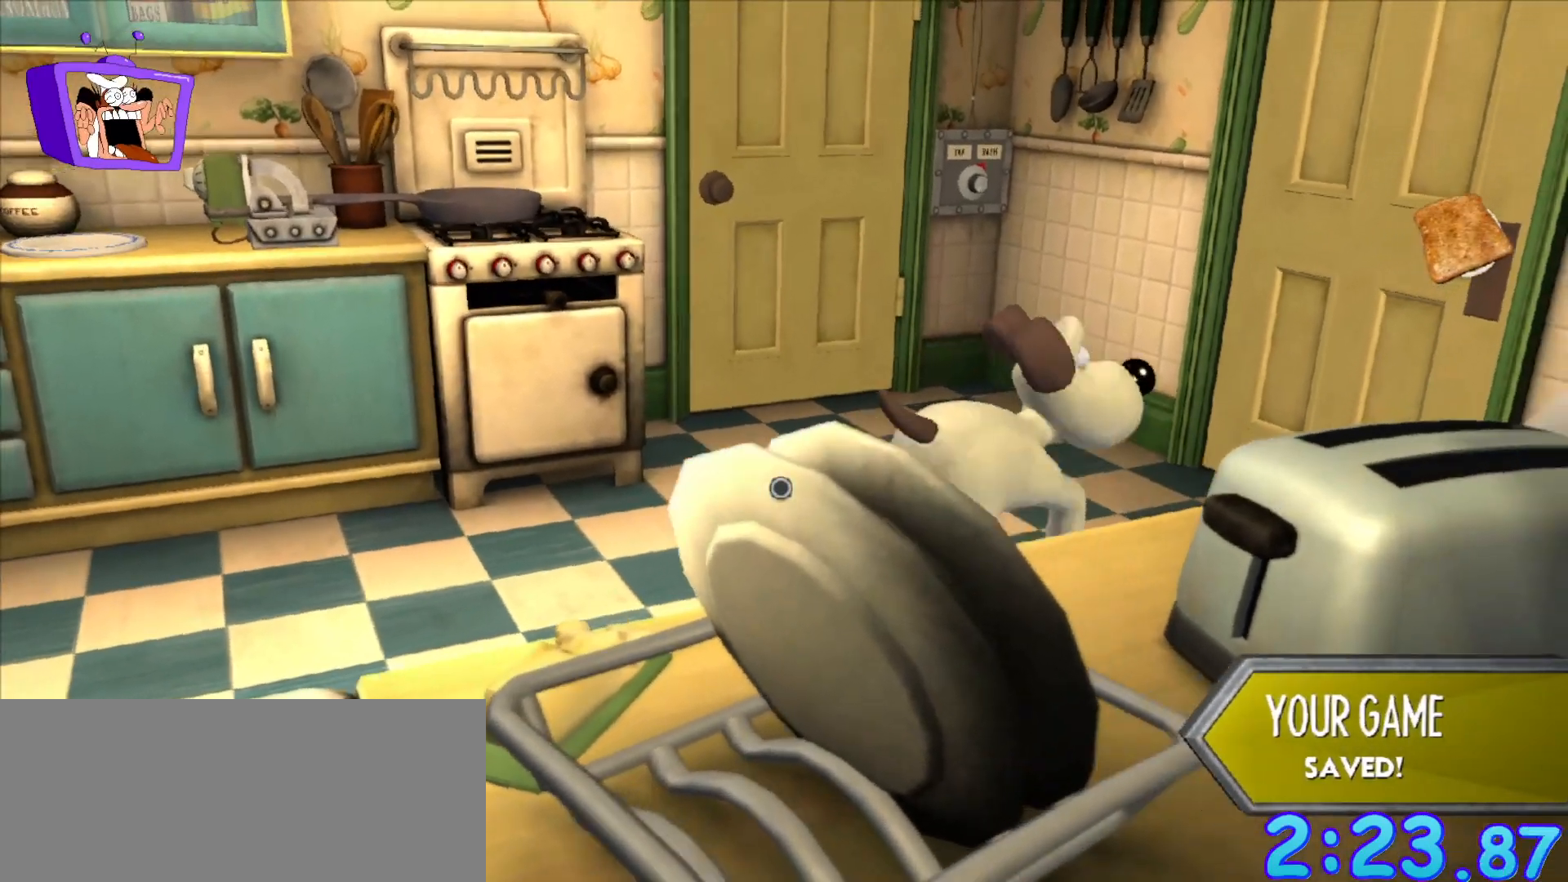
{"keys": [], "mouse": ["left"], "events": [[383, "d", "up"], [383, "w", "up"], [433, "mouse_left", "down"]]}
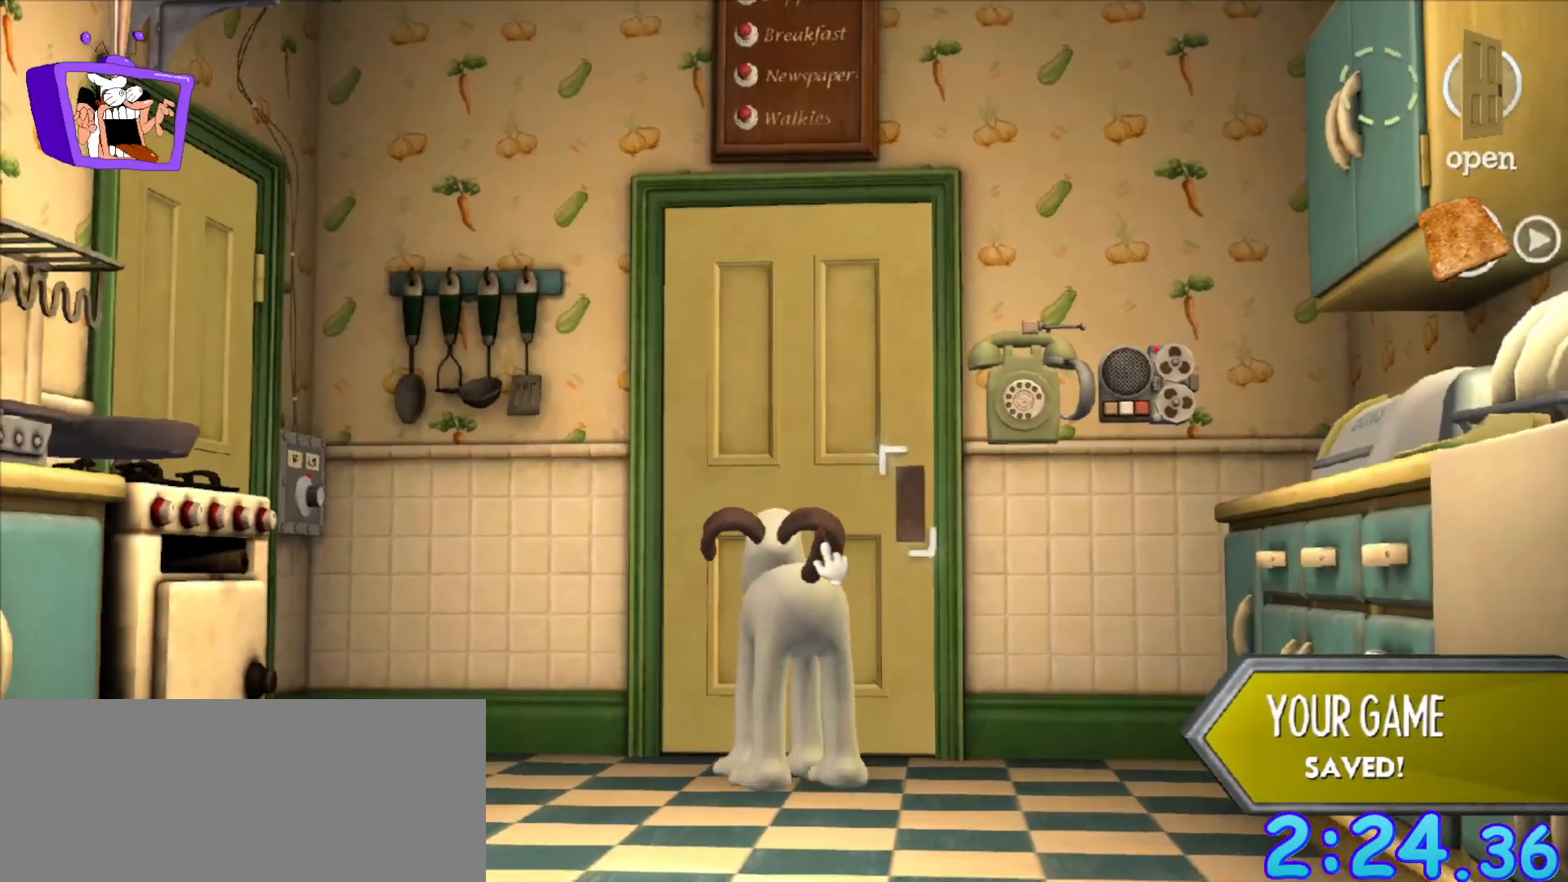
{"keys": [], "mouse": [], "events": [[33, "mouse_left", "up"]]}
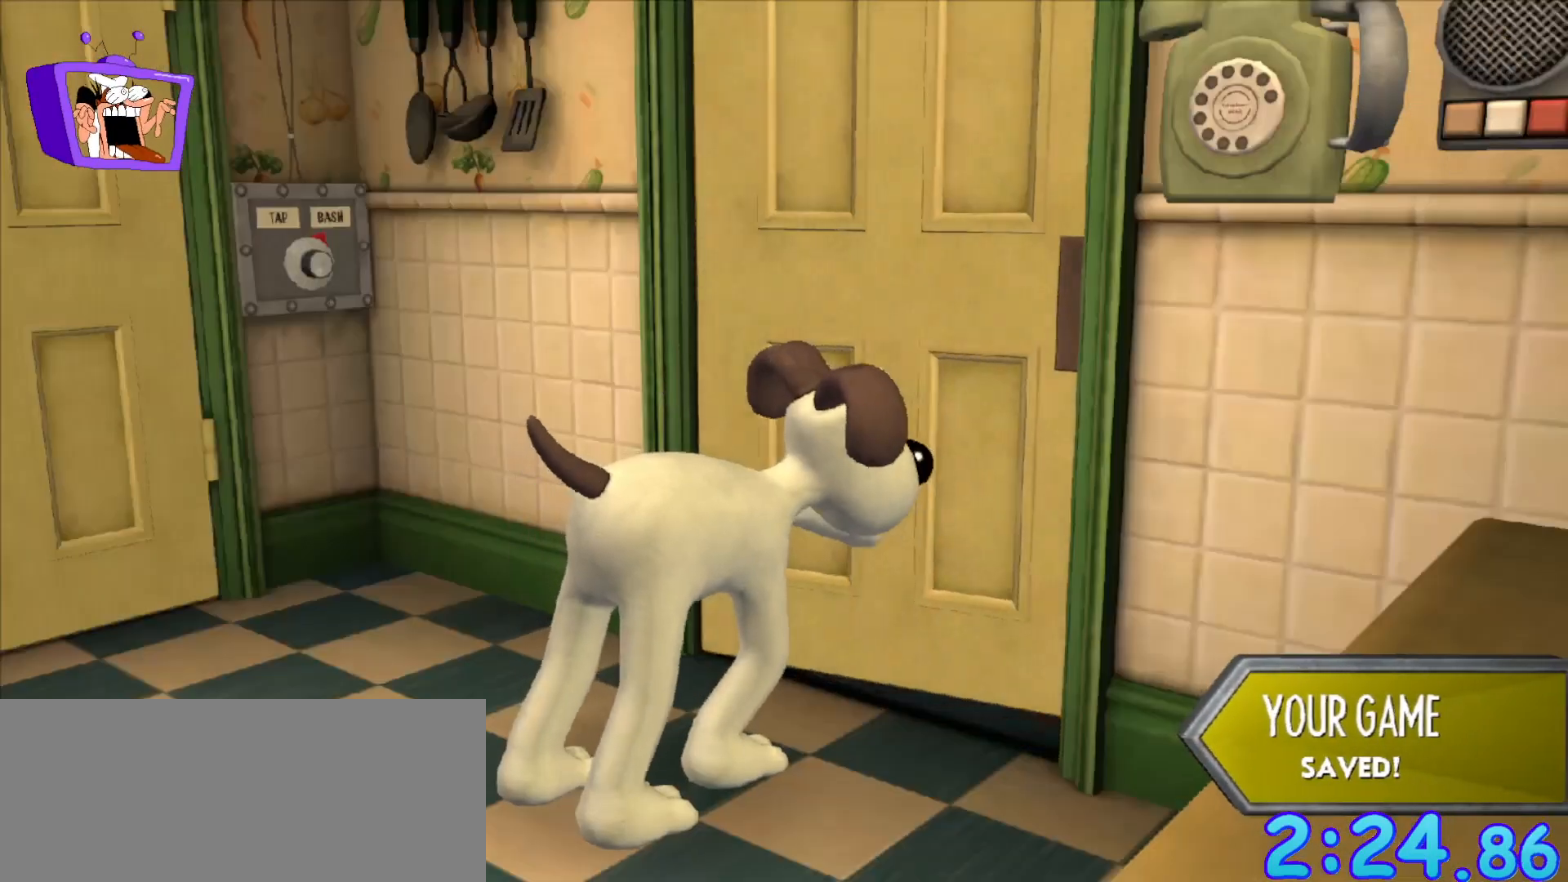
{"keys": [], "mouse": [], "events": []}
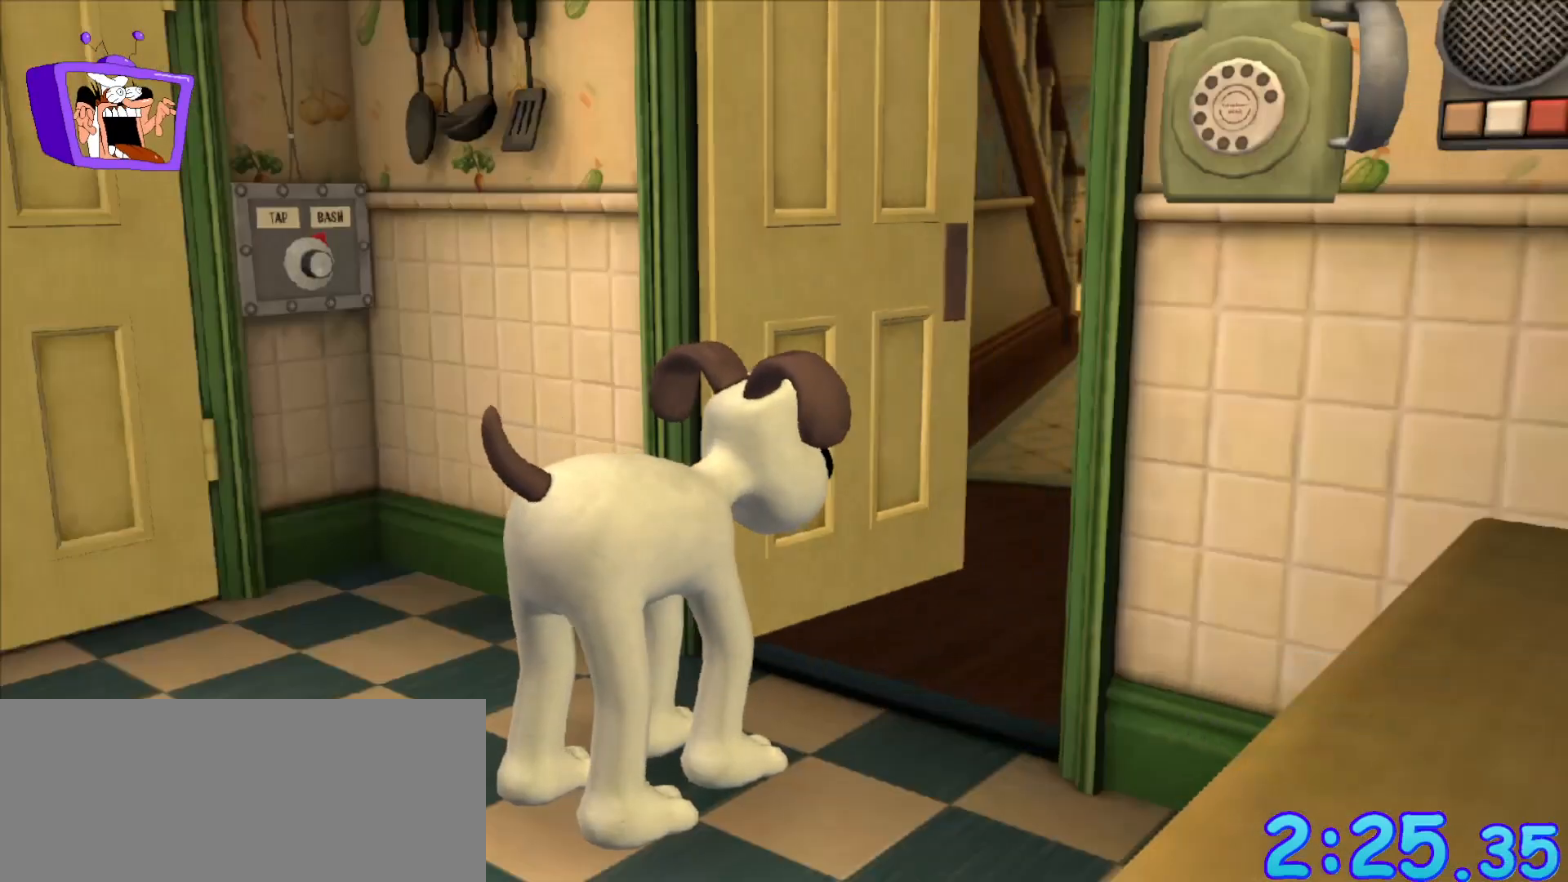
{"keys": [], "mouse": [], "events": []}
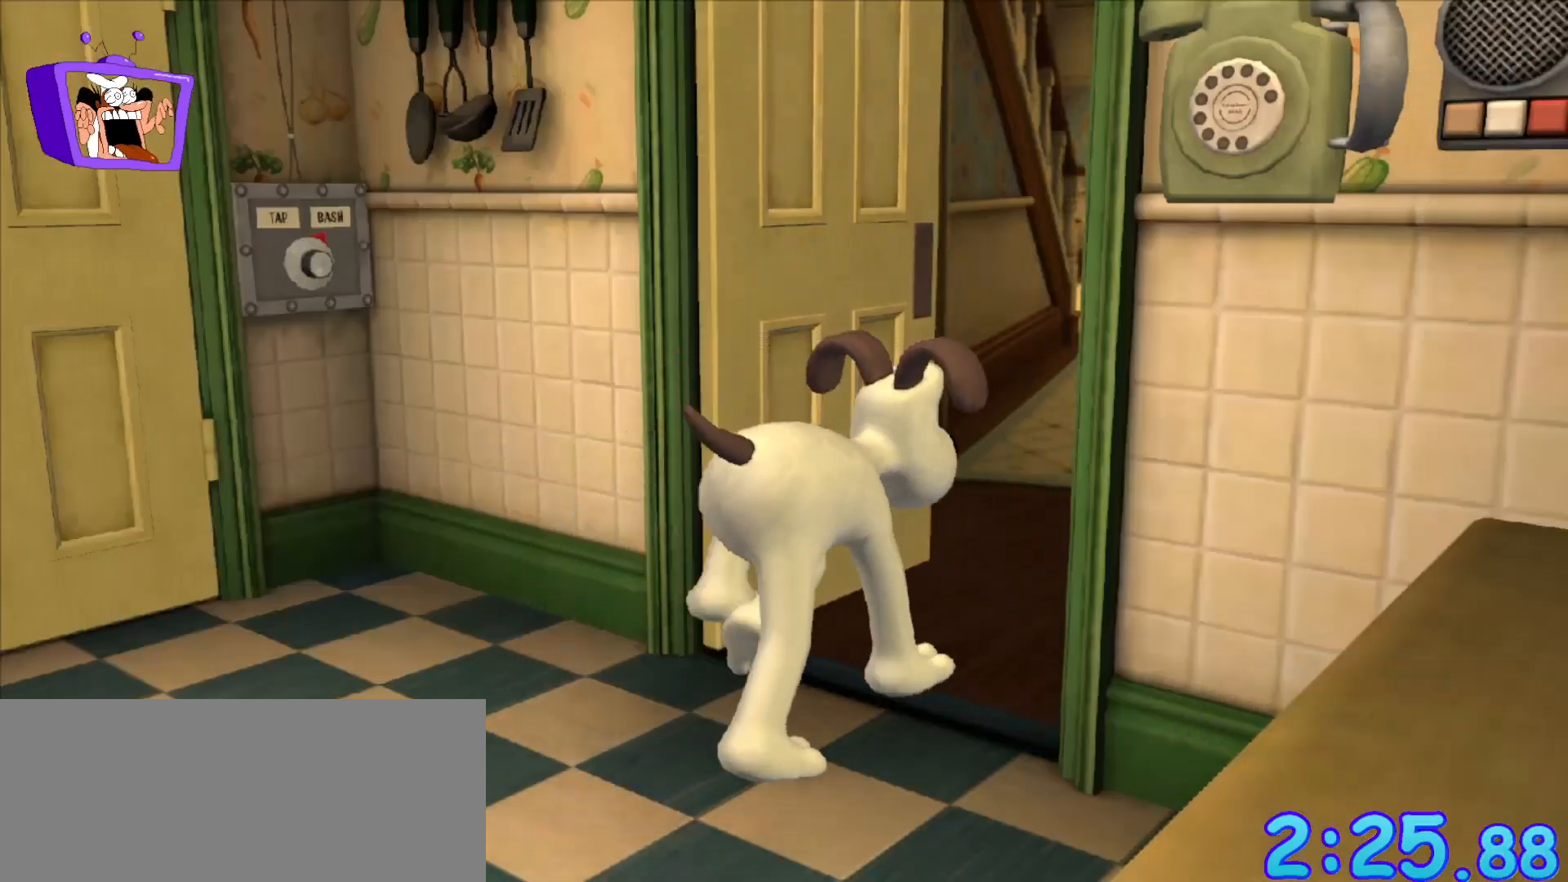
{"keys": [], "mouse": [], "events": []}
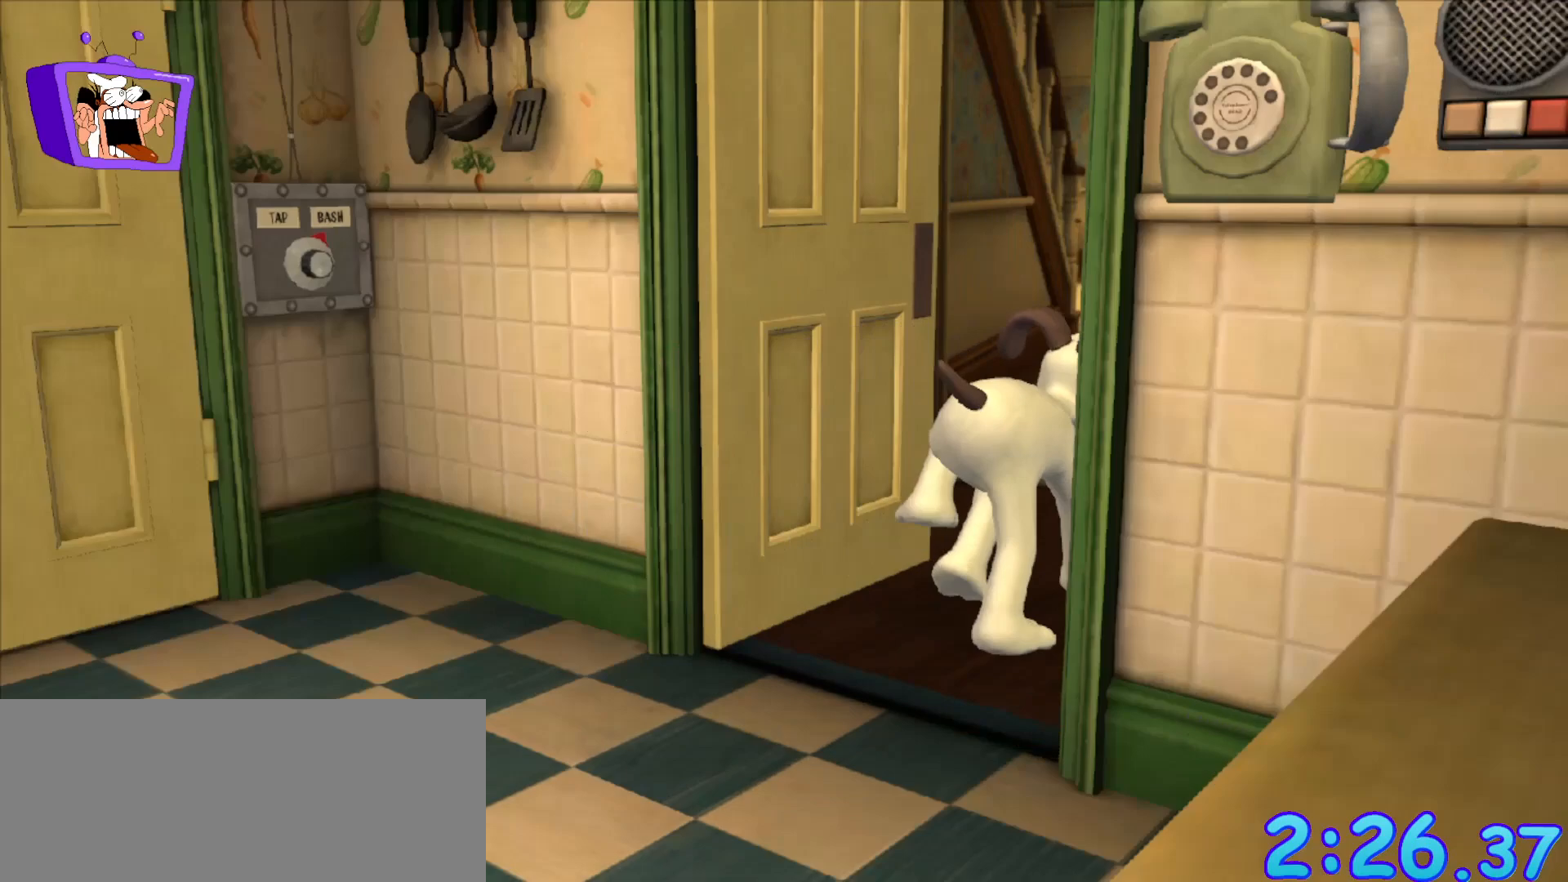
{"keys": [], "mouse": [], "events": []}
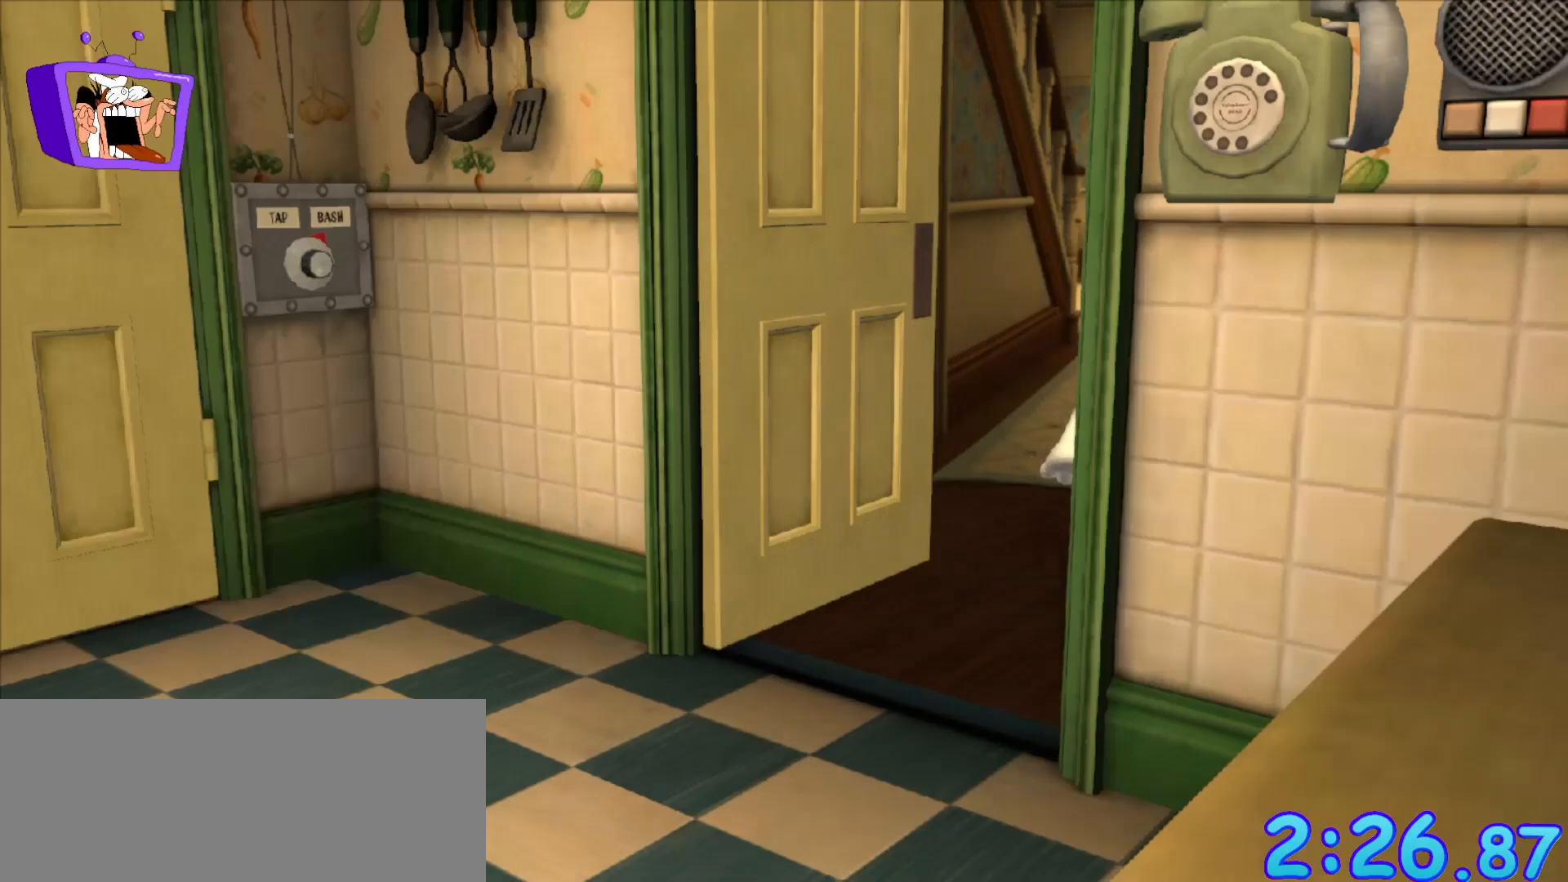
{"keys": [], "mouse": [], "events": []}
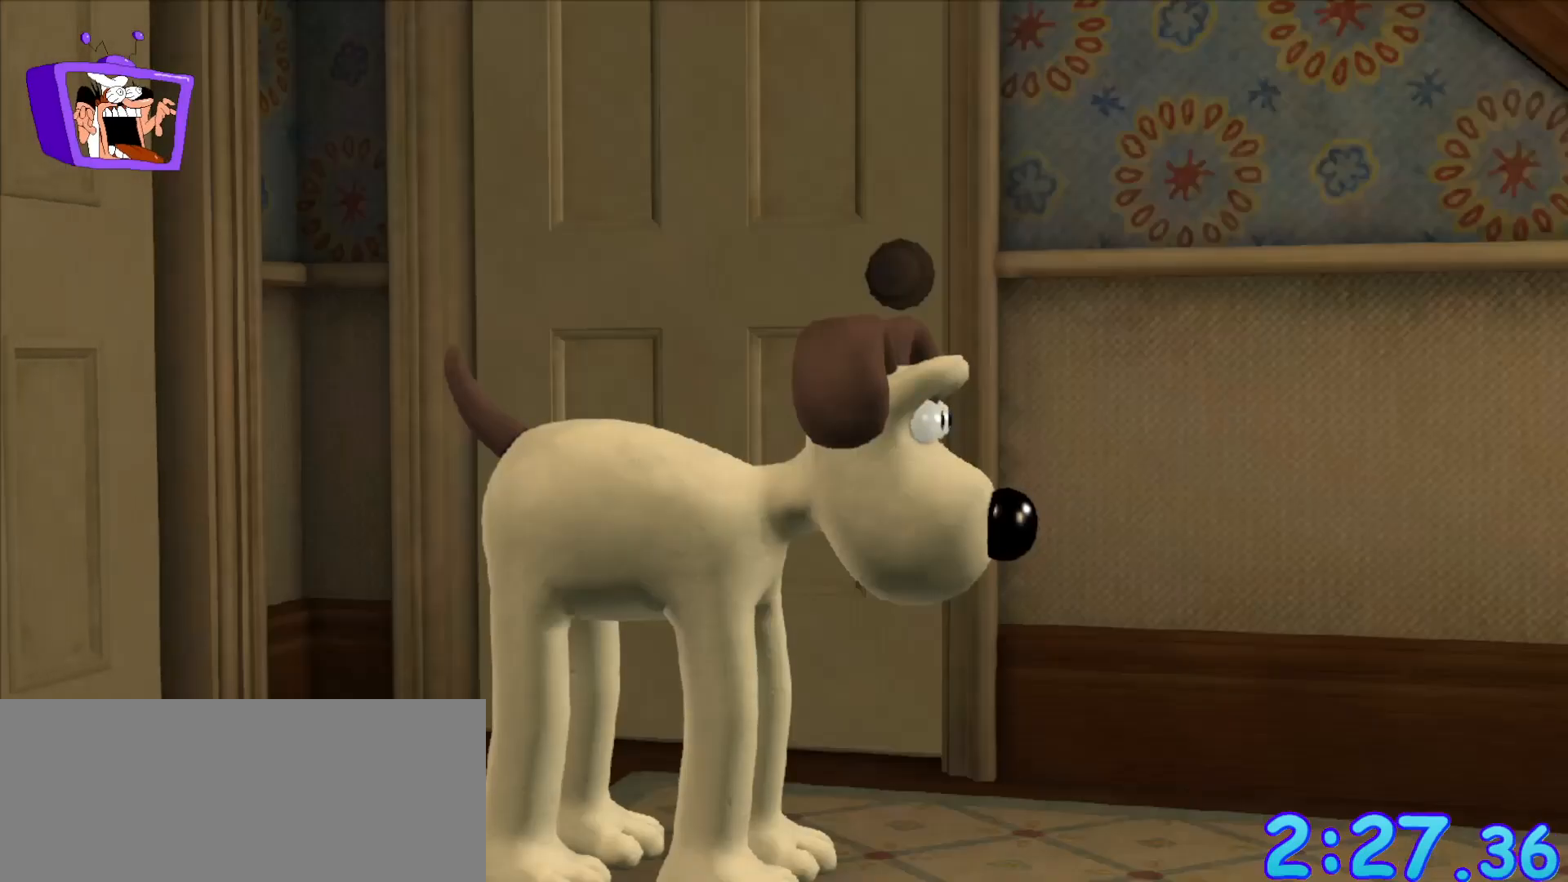
{"keys": ["d"], "mouse": [], "events": [[417, "d", "down"]]}
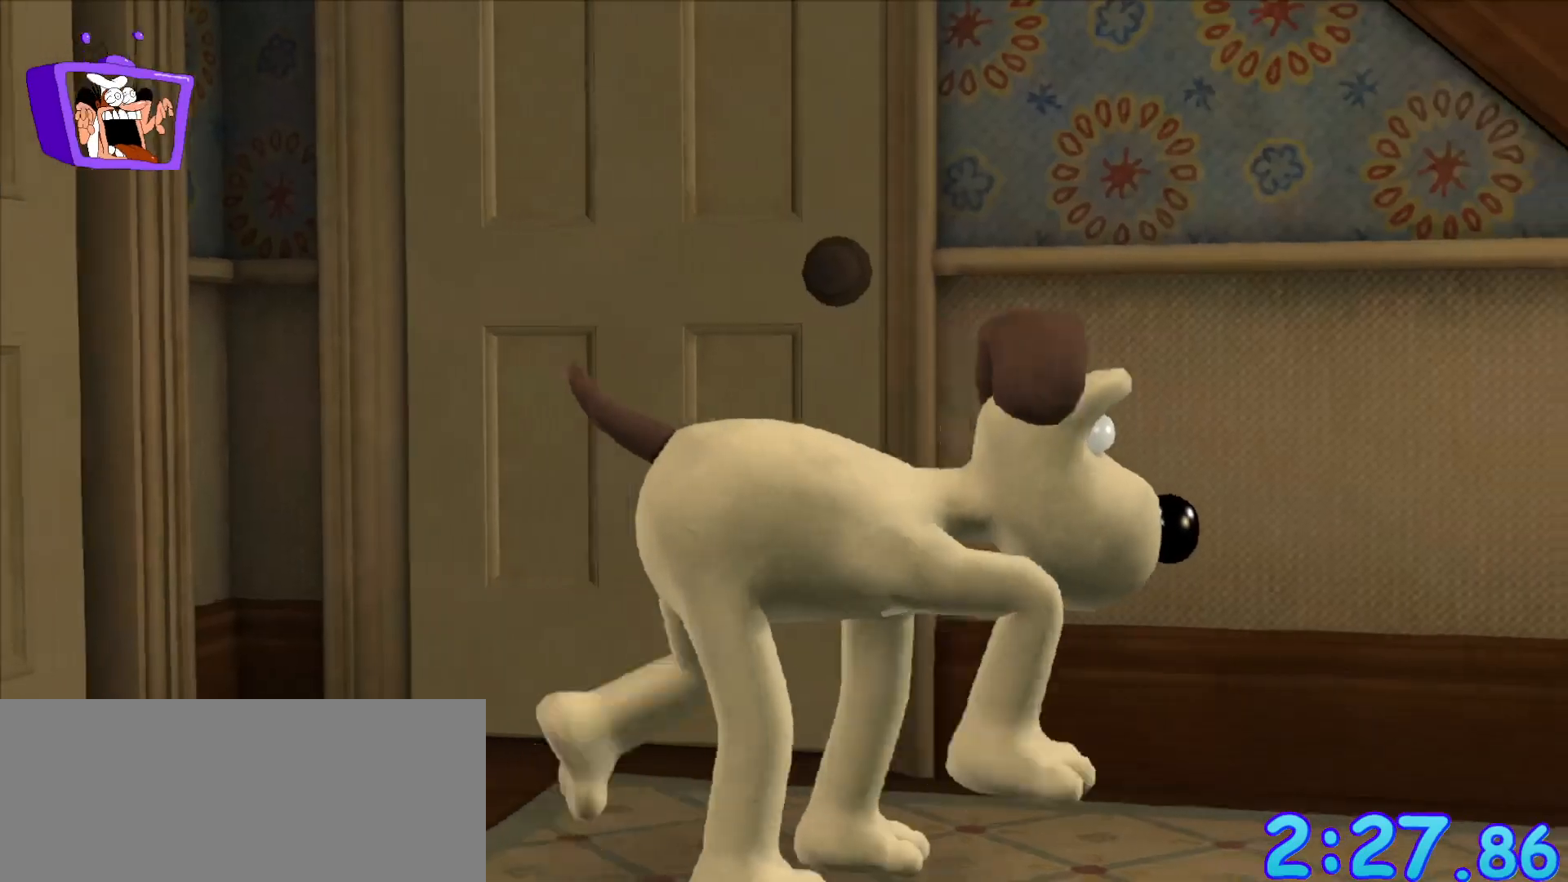
{"keys": ["d"], "mouse": [], "events": []}
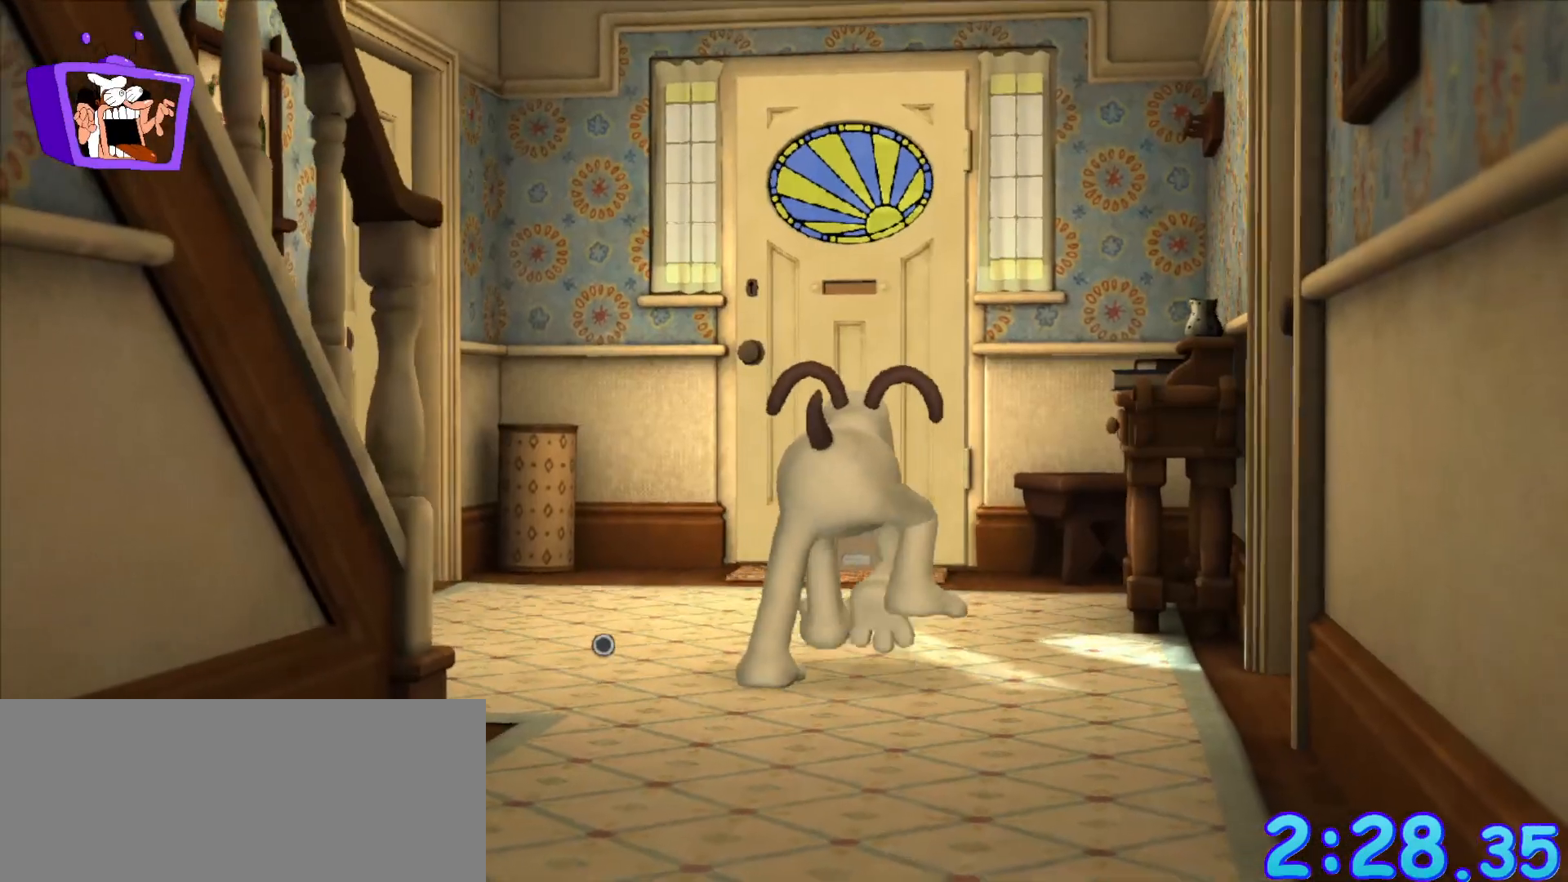
{"keys": ["d", "w"], "mouse": [], "events": [[17, "w", "down"]]}
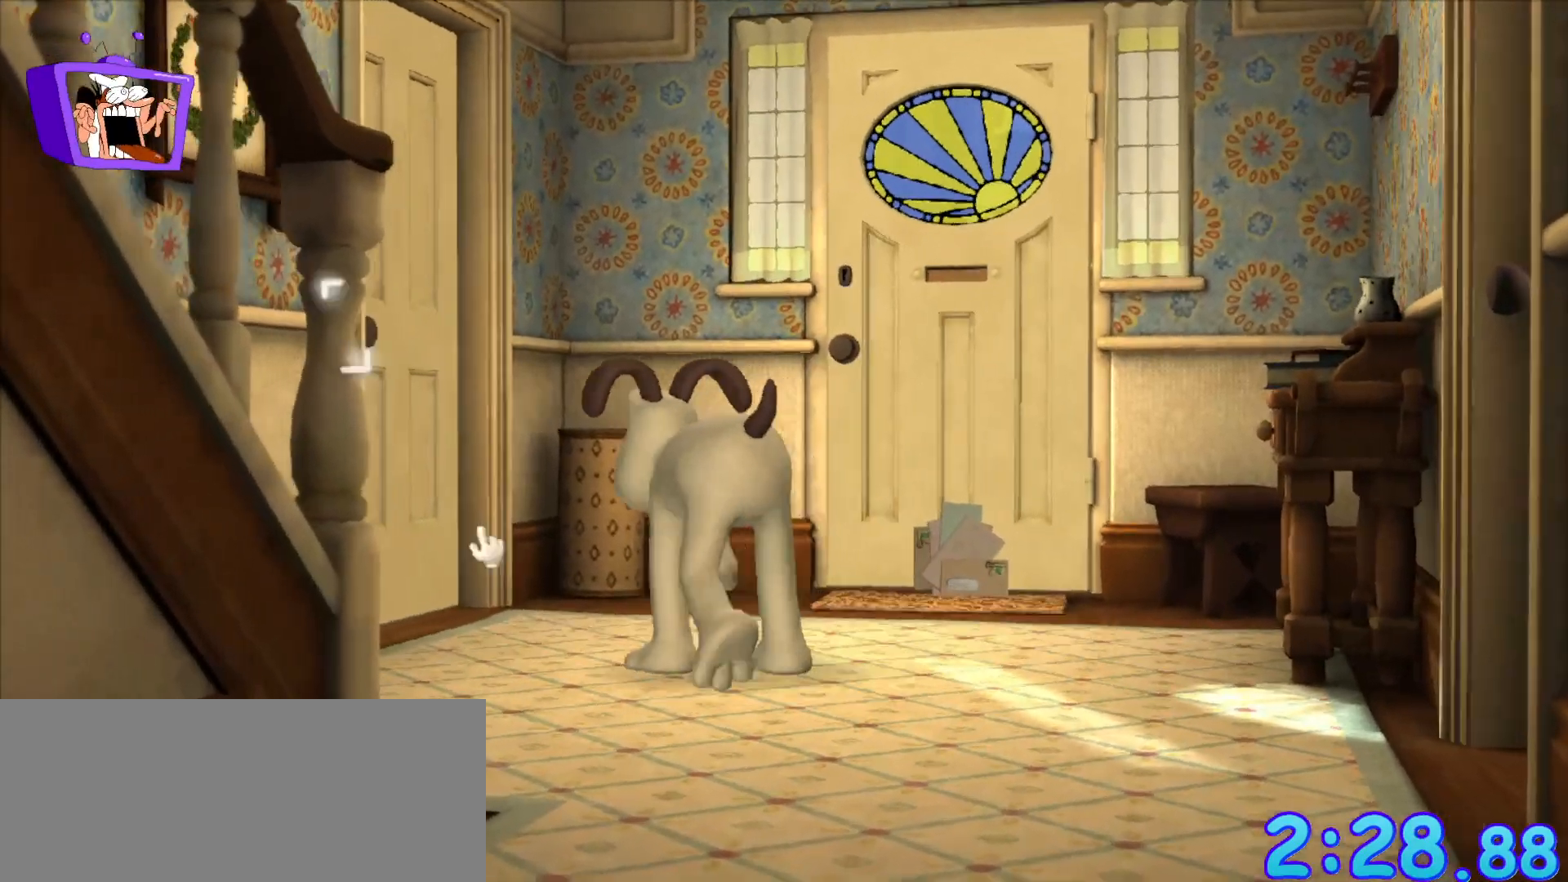
{"keys": [], "mouse": ["left"], "events": [[450, "d", "up"], [450, "w", "up"], [483, "mouse_left", "down"]]}
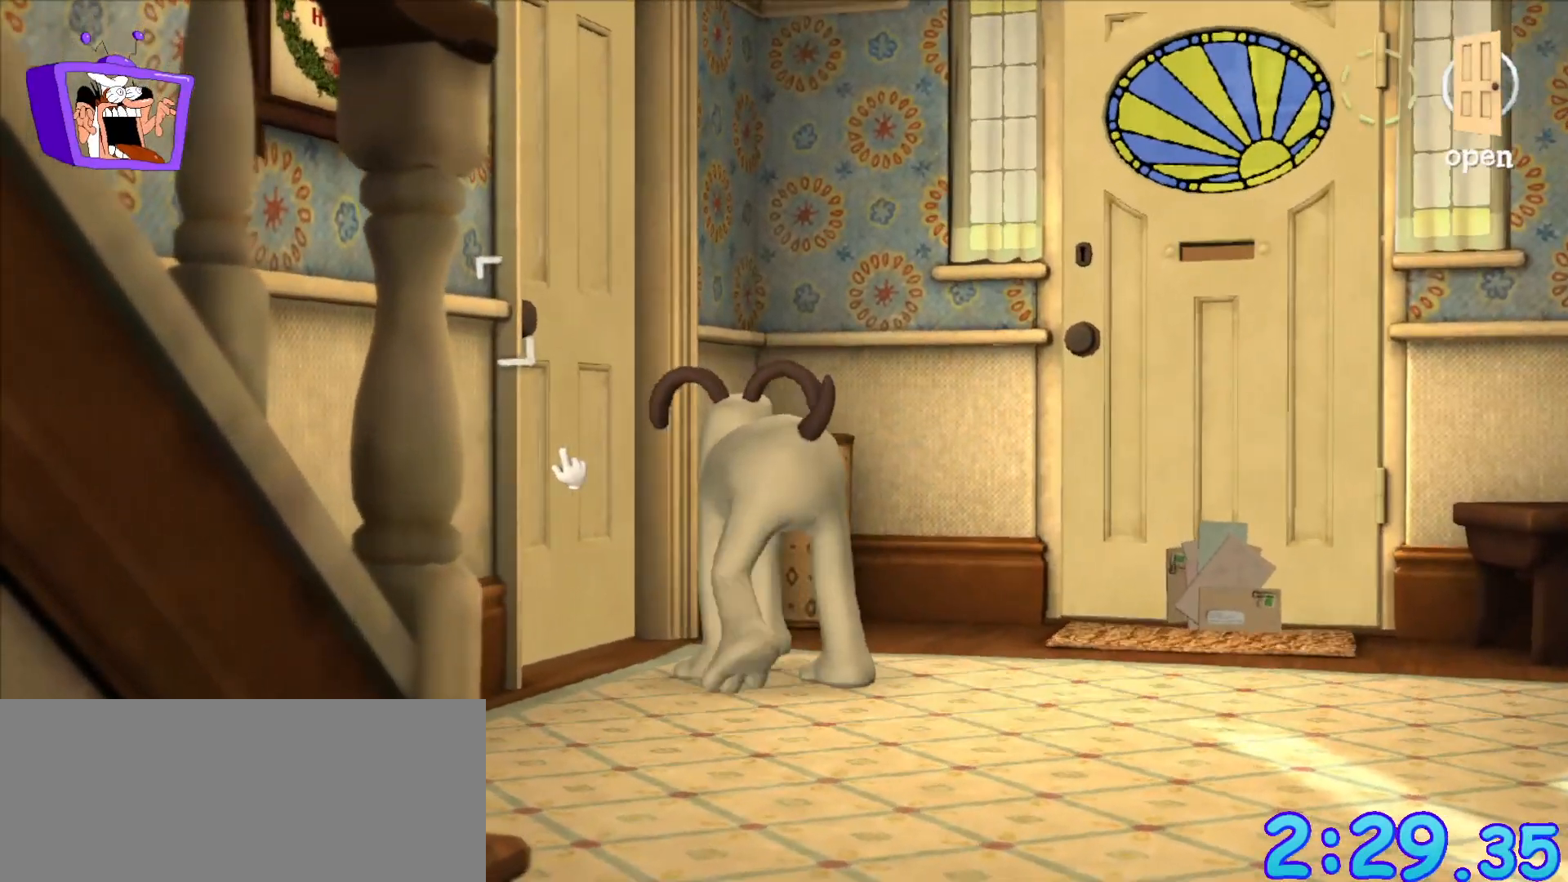
{"keys": [], "mouse": [], "events": [[83, "mouse_left", "up"]]}
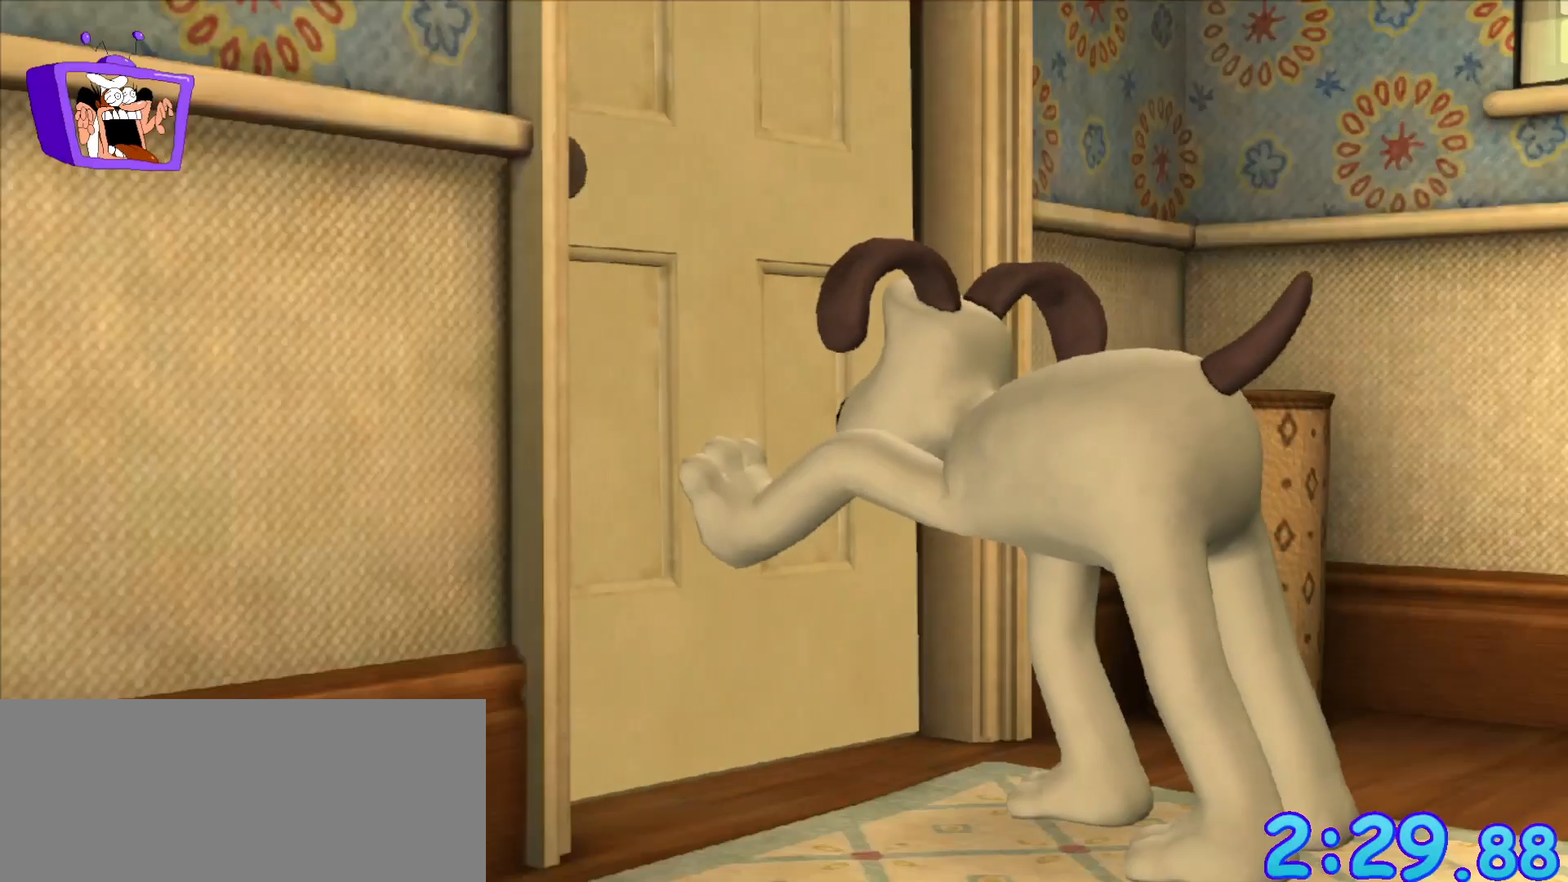
{"keys": [], "mouse": [], "events": []}
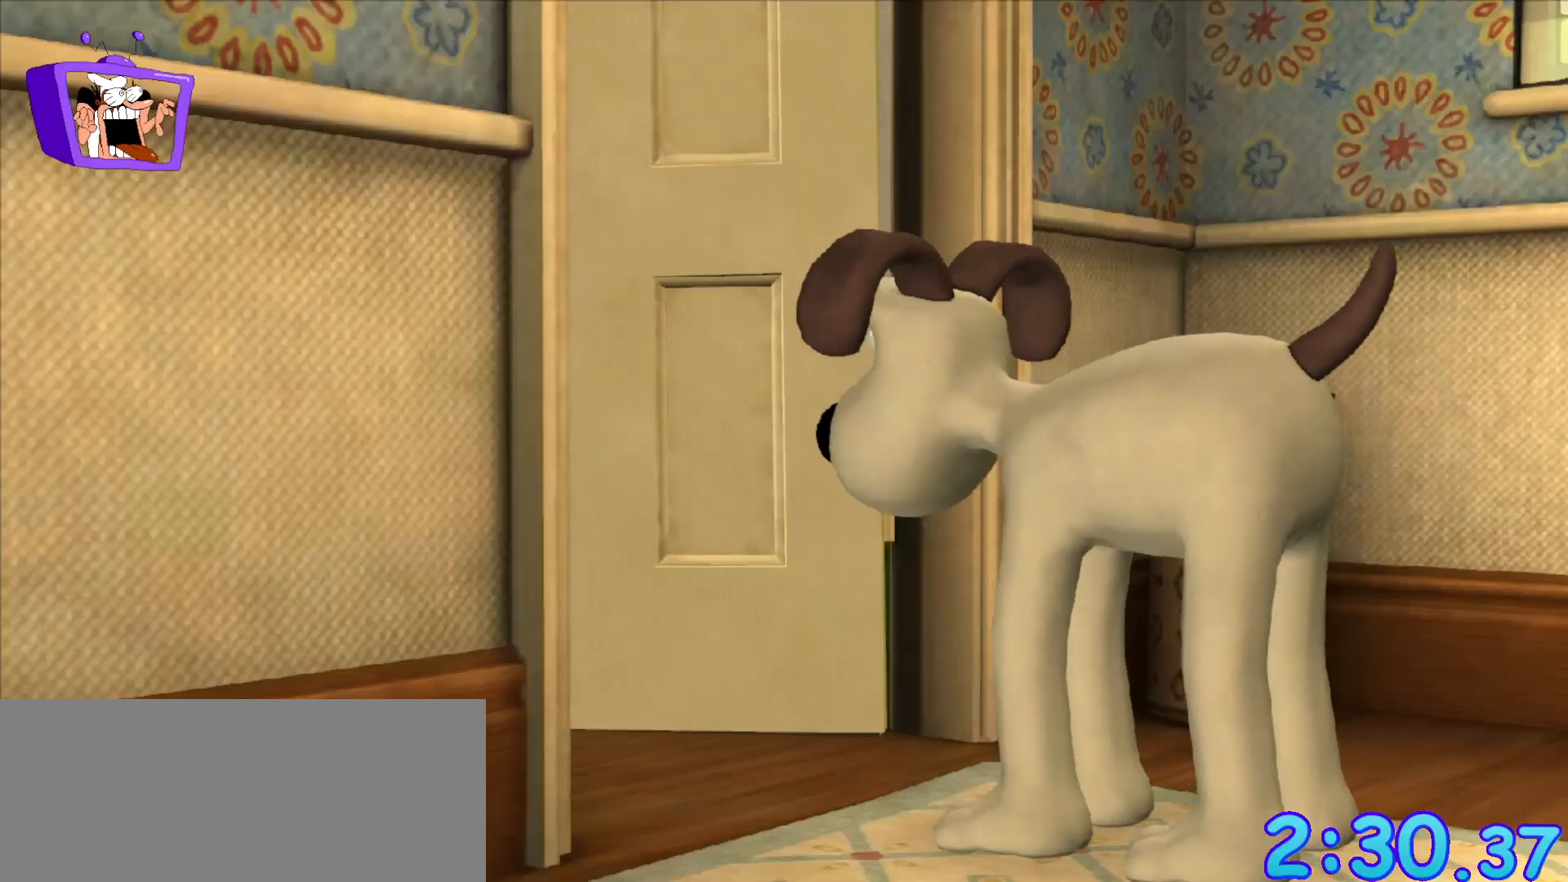
{"keys": [], "mouse": [], "events": []}
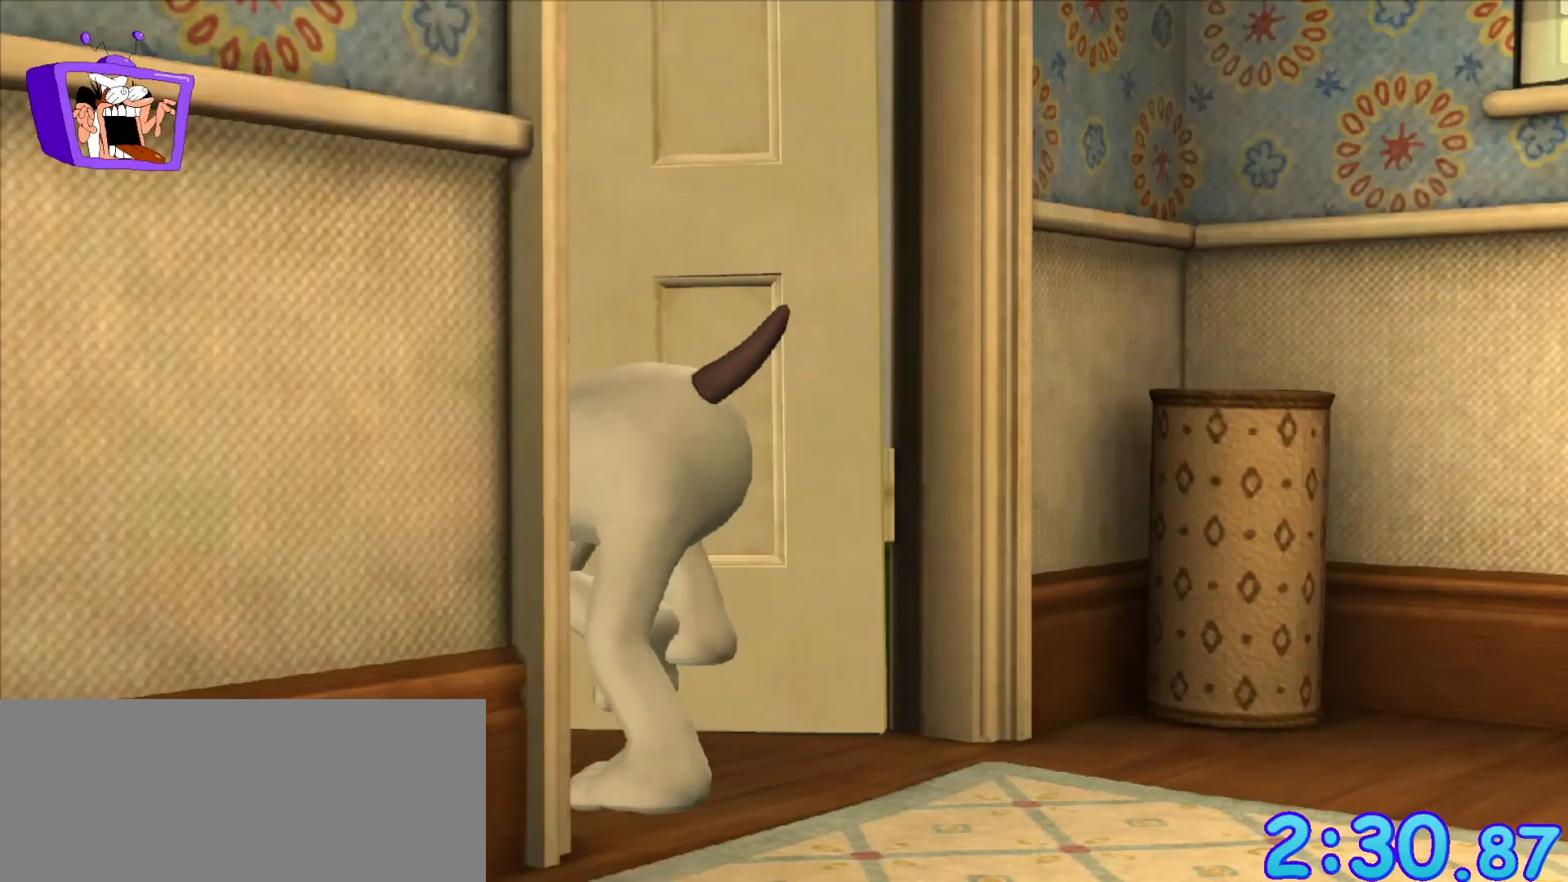
{"keys": [], "mouse": [], "events": []}
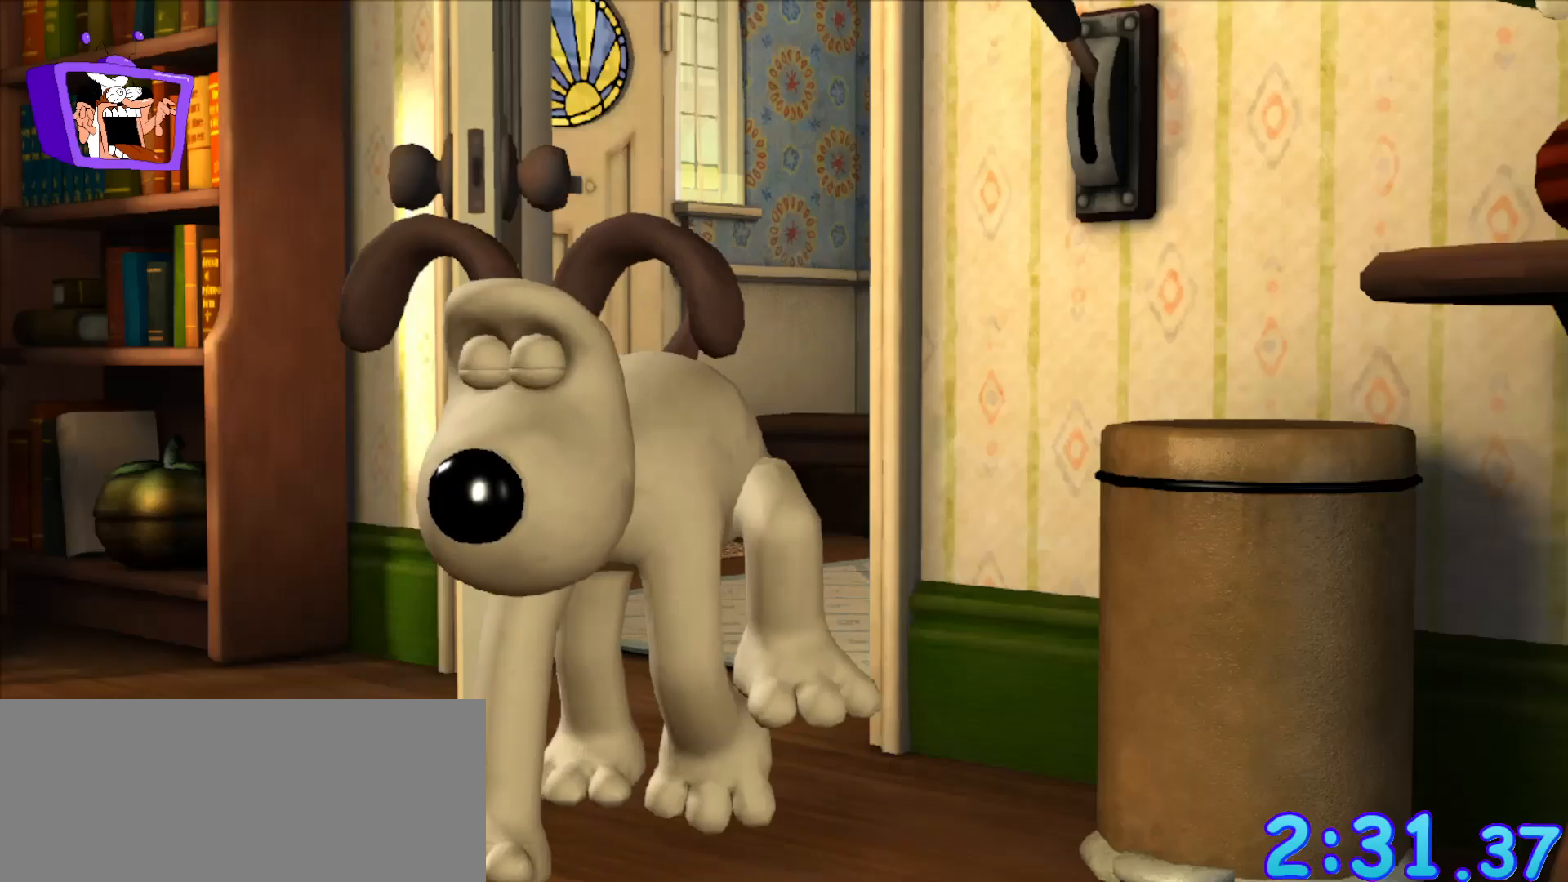
{"keys": [], "mouse": [], "events": []}
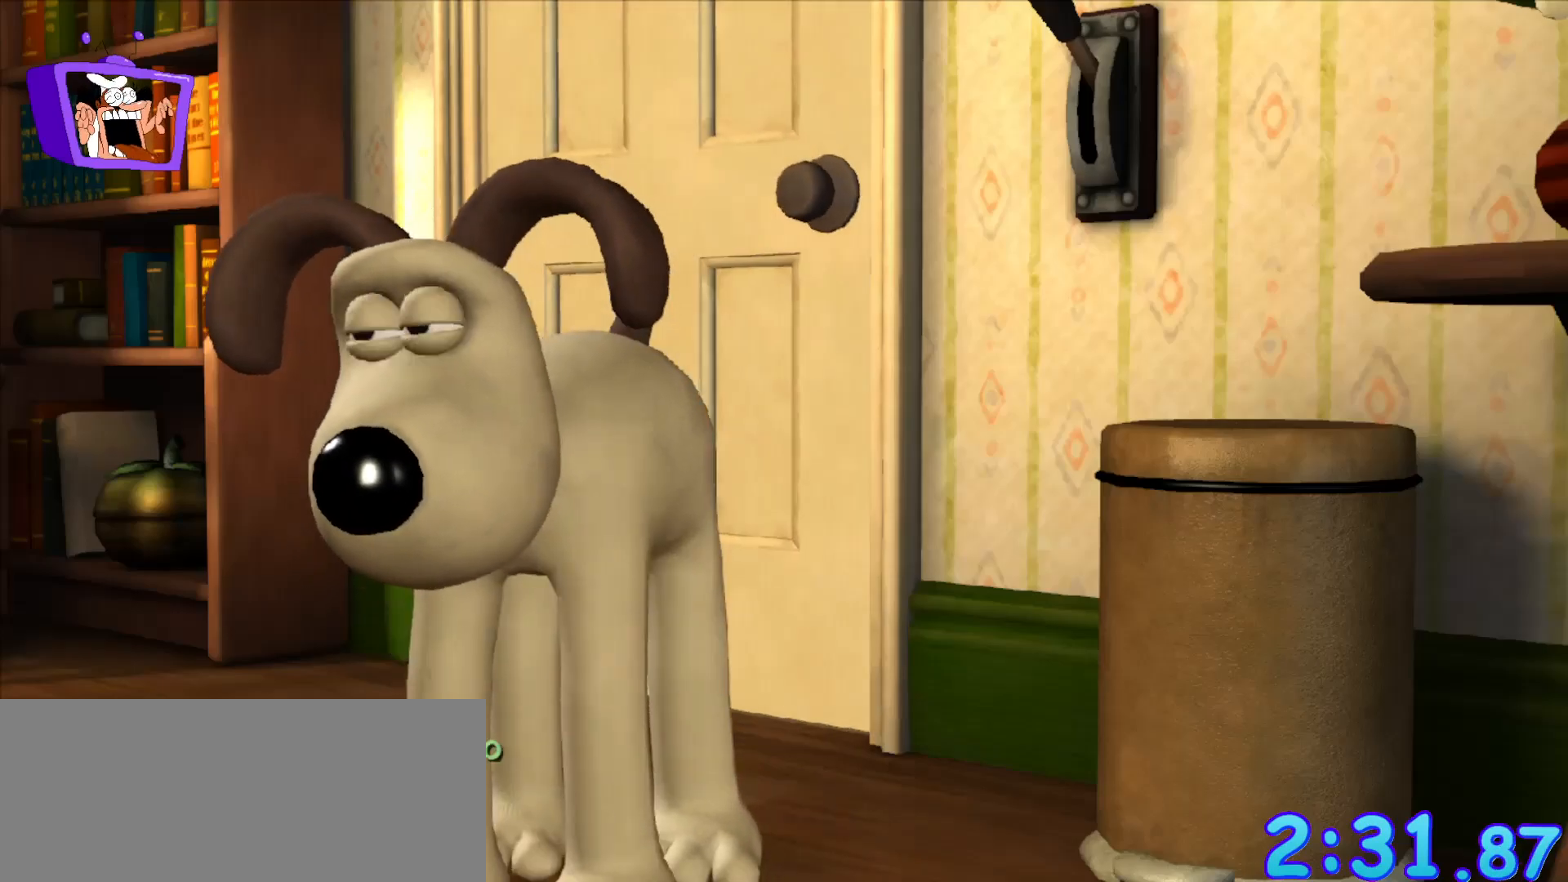
{"keys": ["a"], "mouse": [], "events": [[50, "alt_r", "down"], [50, "f", "down"], [117, "alt_r", "up"], [117, "f", "up"], [300, "a", "down"]]}
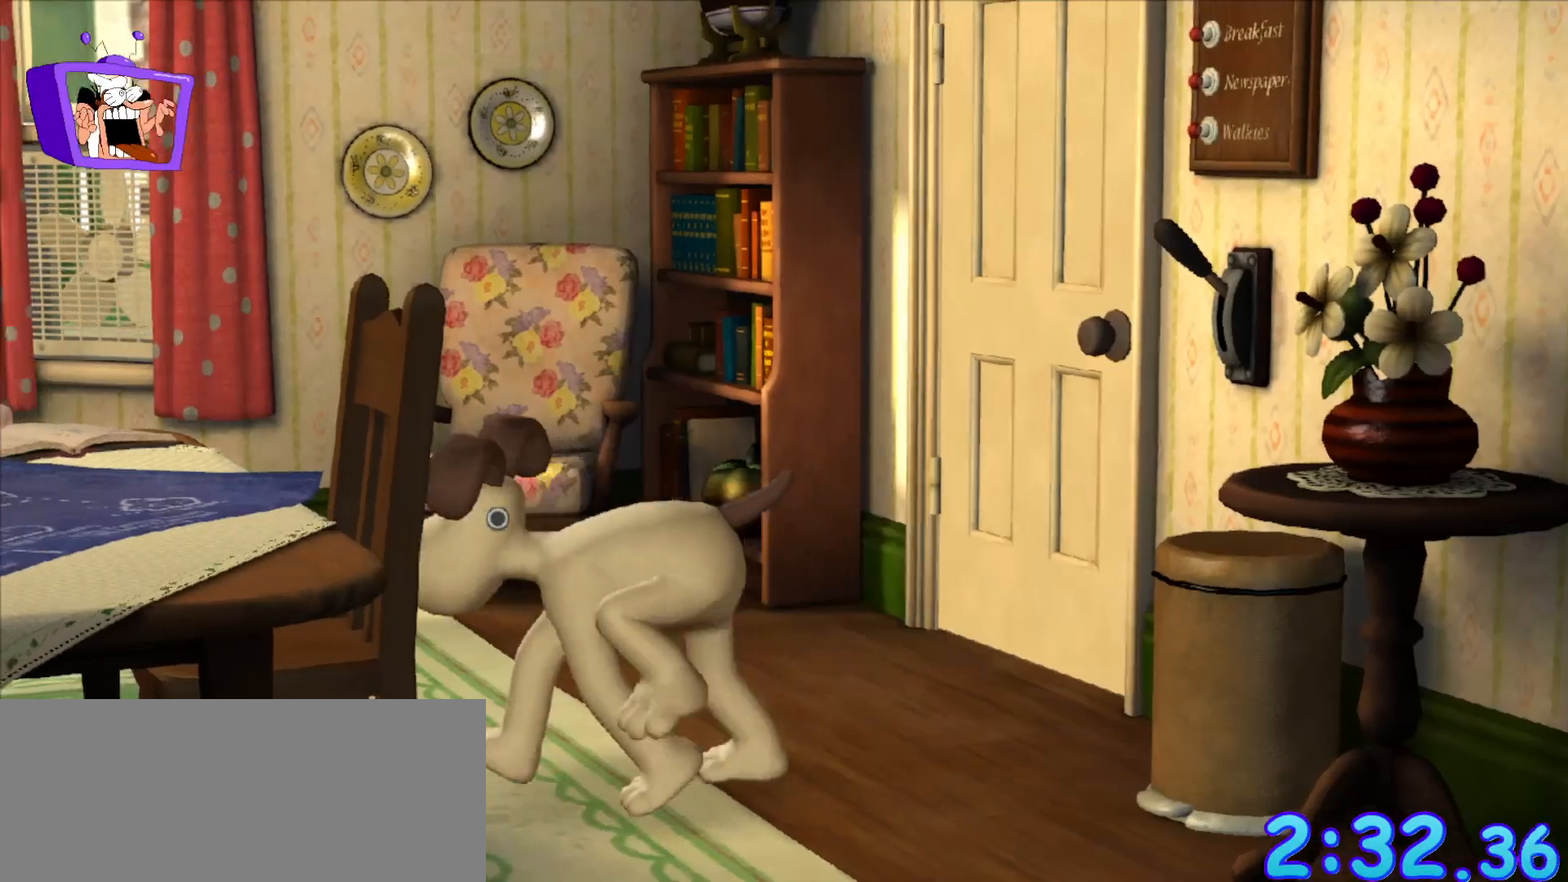
{"keys": ["a", "w"], "mouse": [], "events": [[367, "w", "down"]]}
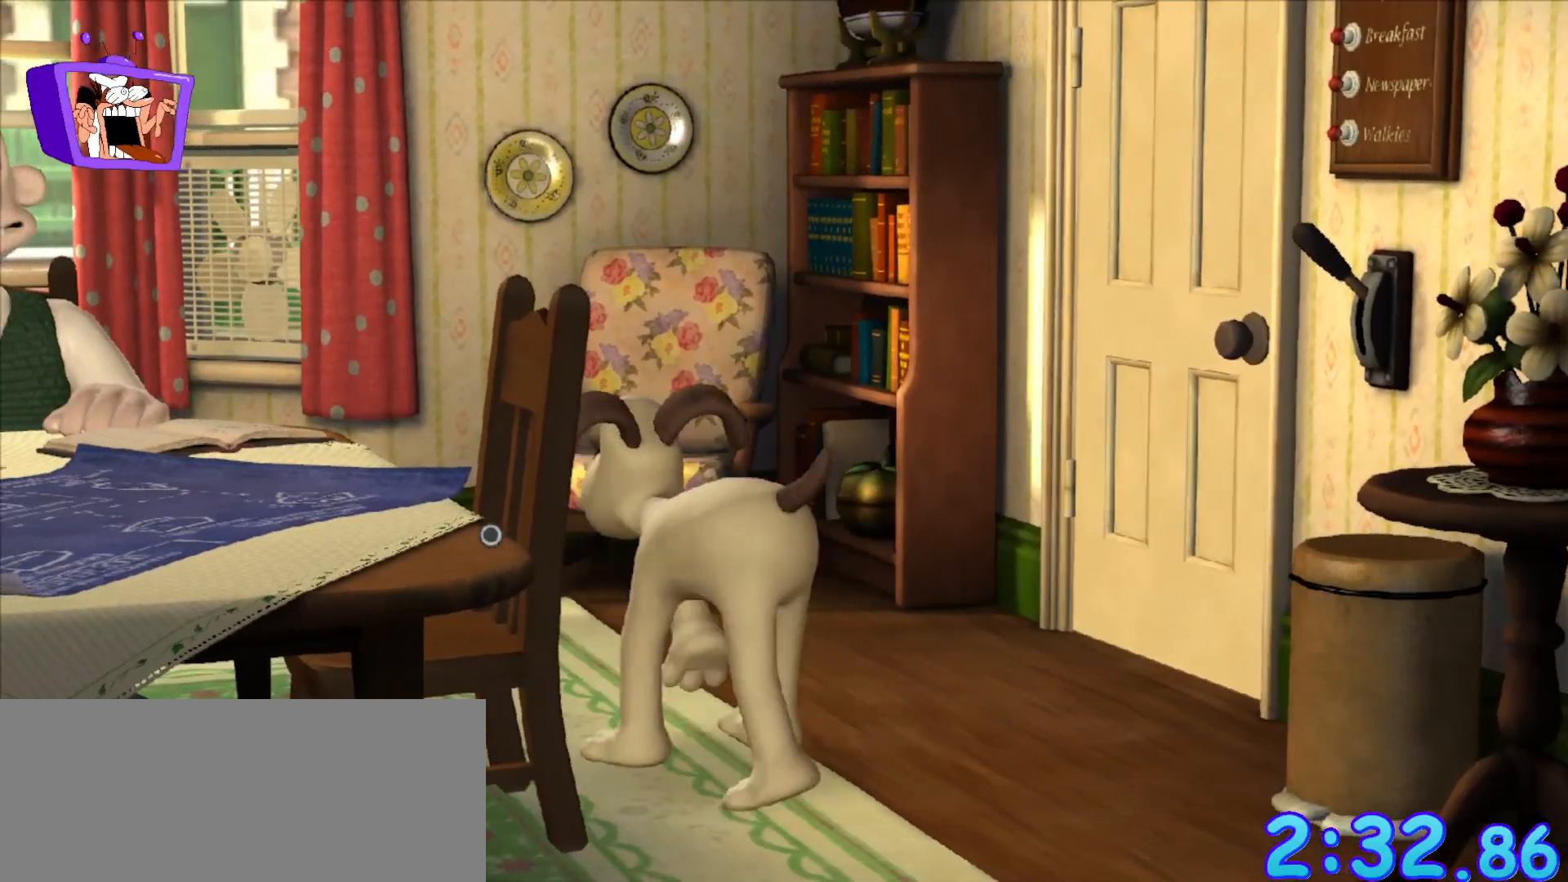
{"keys": ["a", "w"], "mouse": [], "events": []}
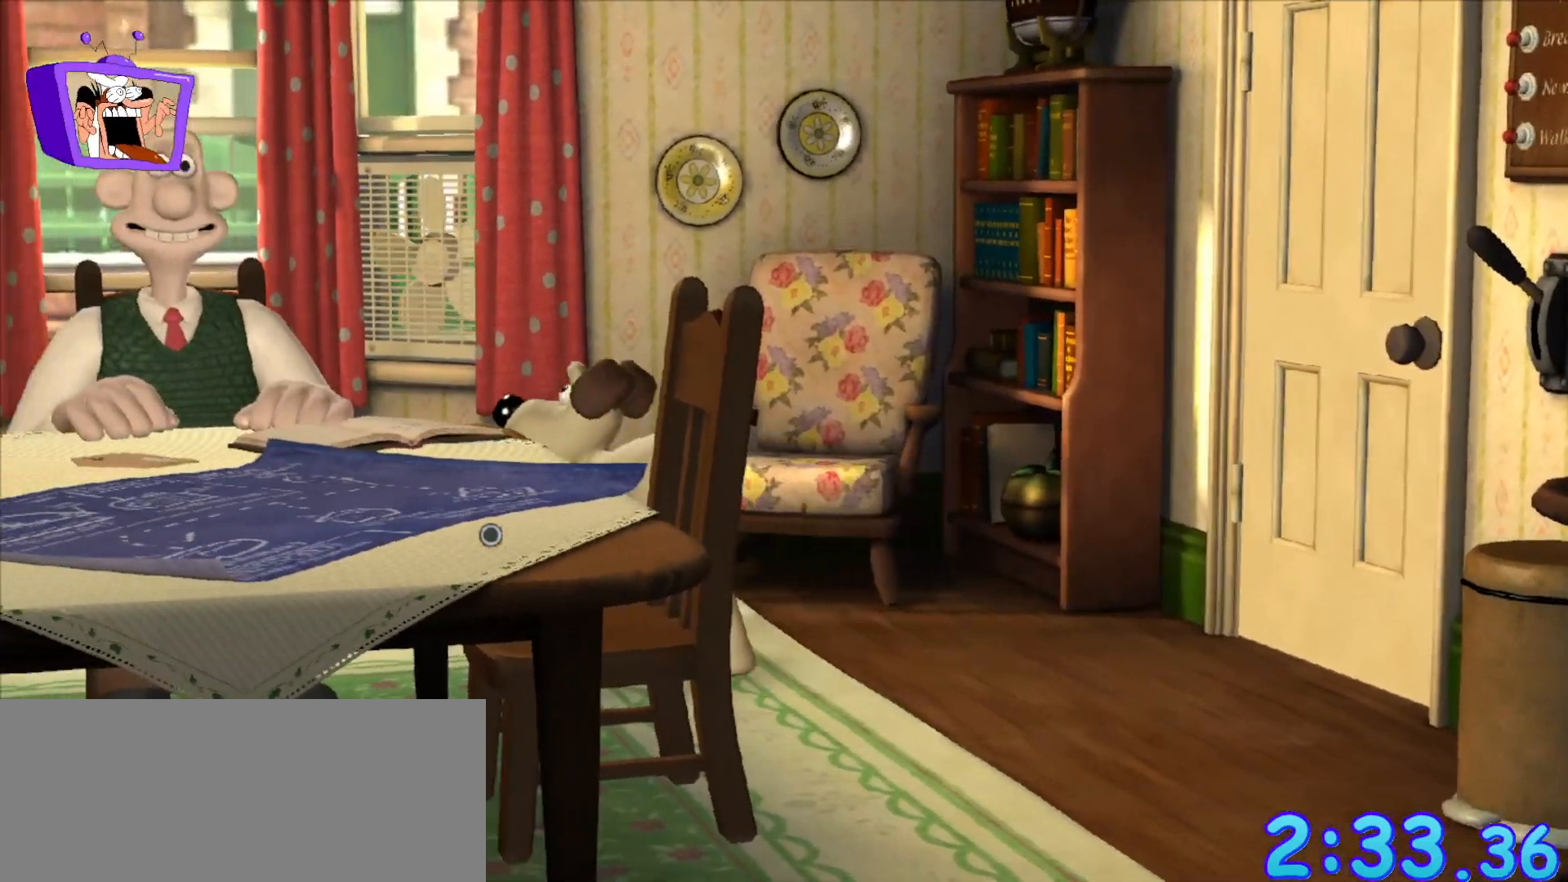
{"keys": ["a"], "mouse": [], "events": [[367, "w", "up"]]}
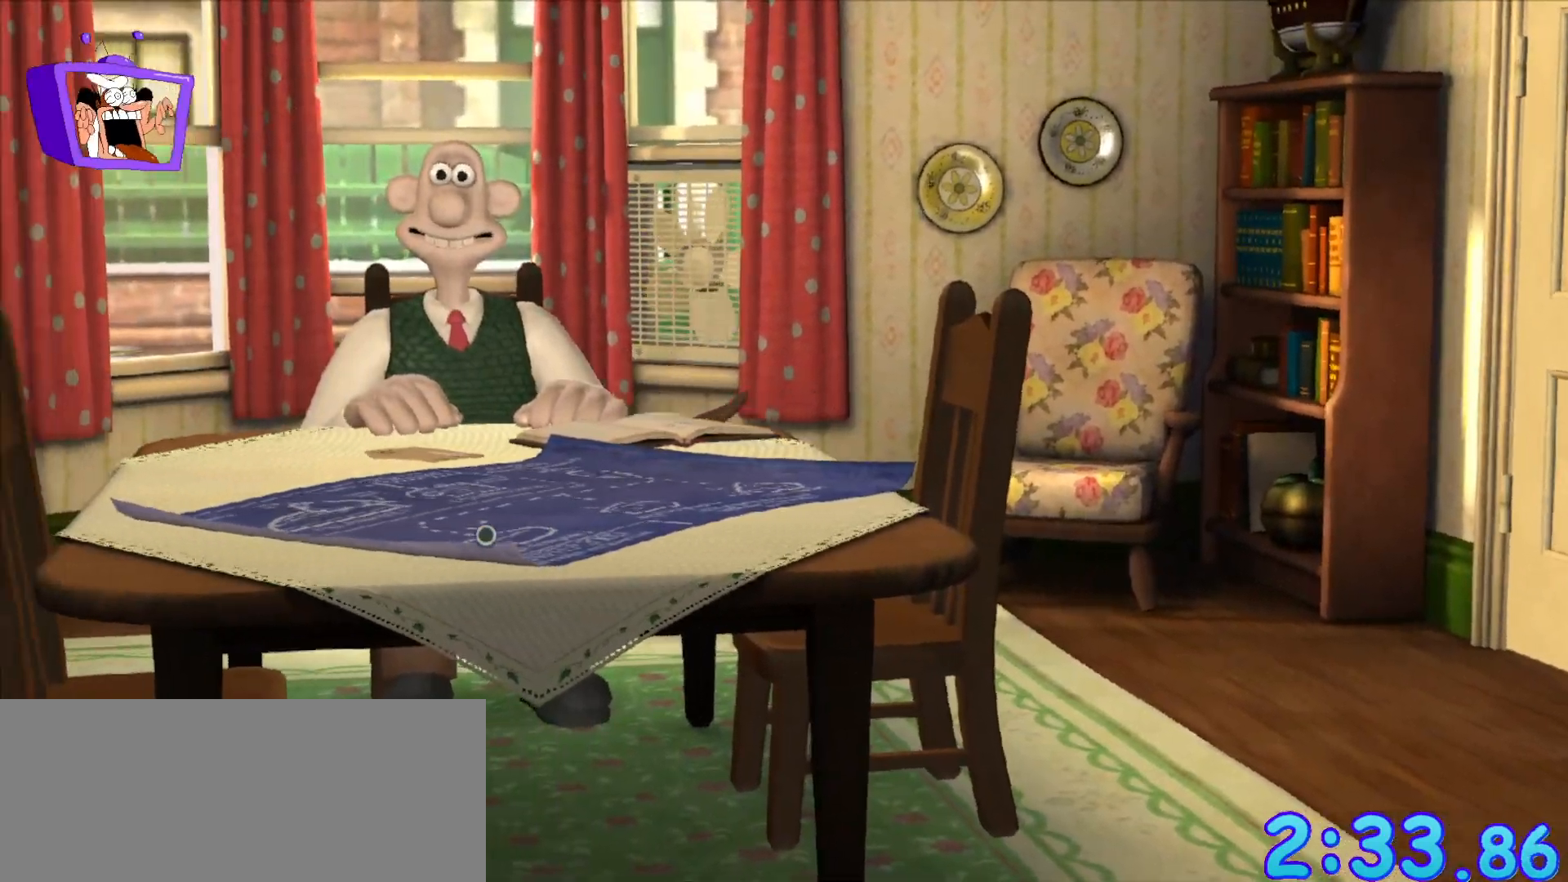
{"keys": ["a"], "mouse": [], "events": []}
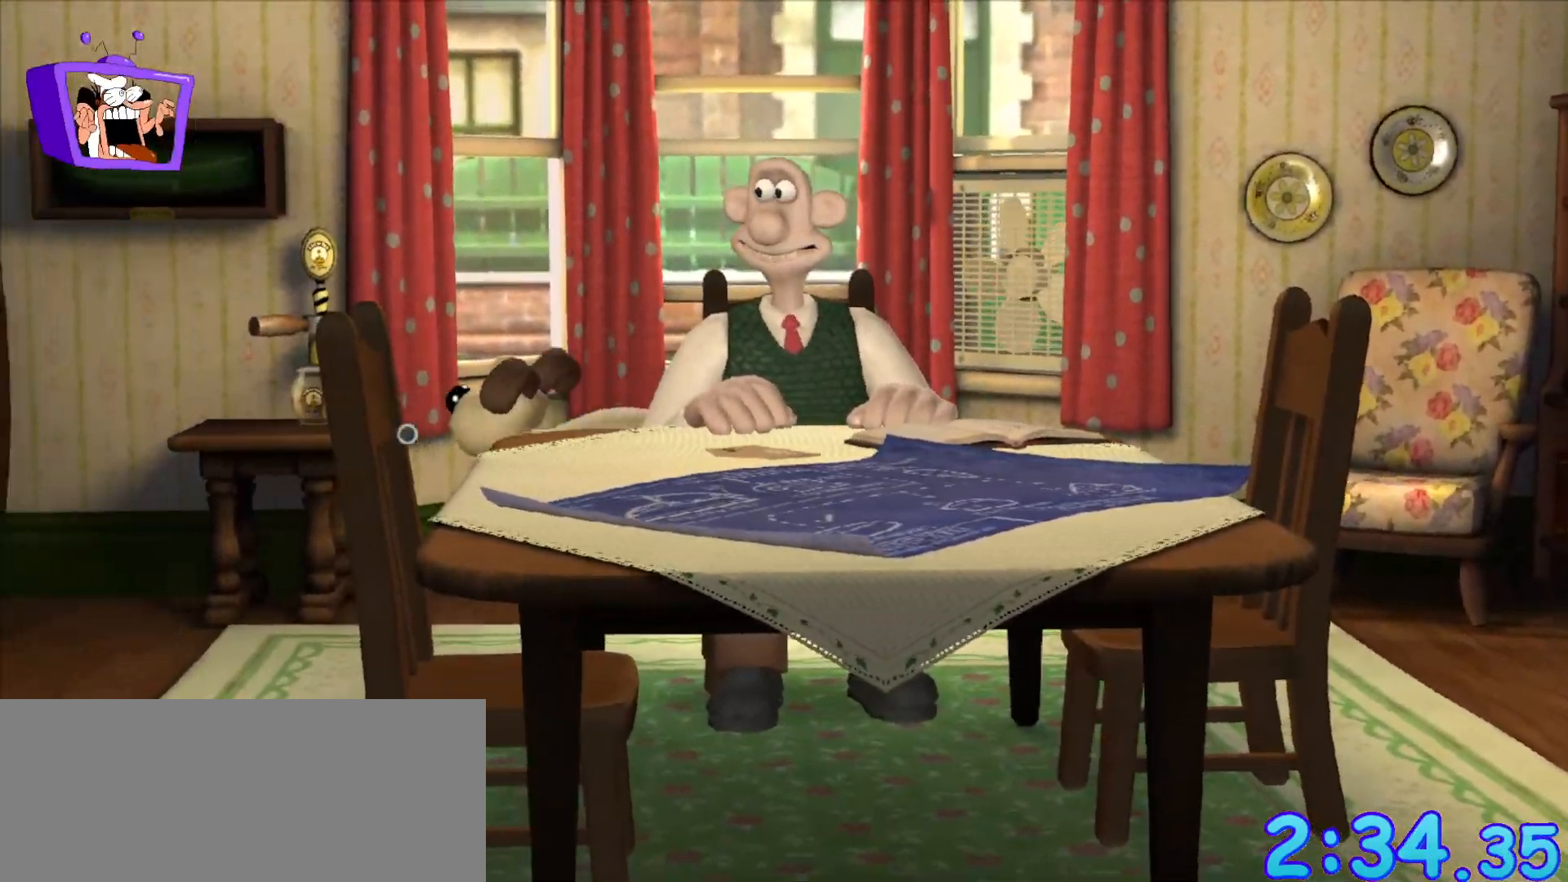
{"keys": [], "mouse": [], "events": [[150, "a", "up"], [383, "mouse_left", "down"], [483, "mouse_left", "up"]]}
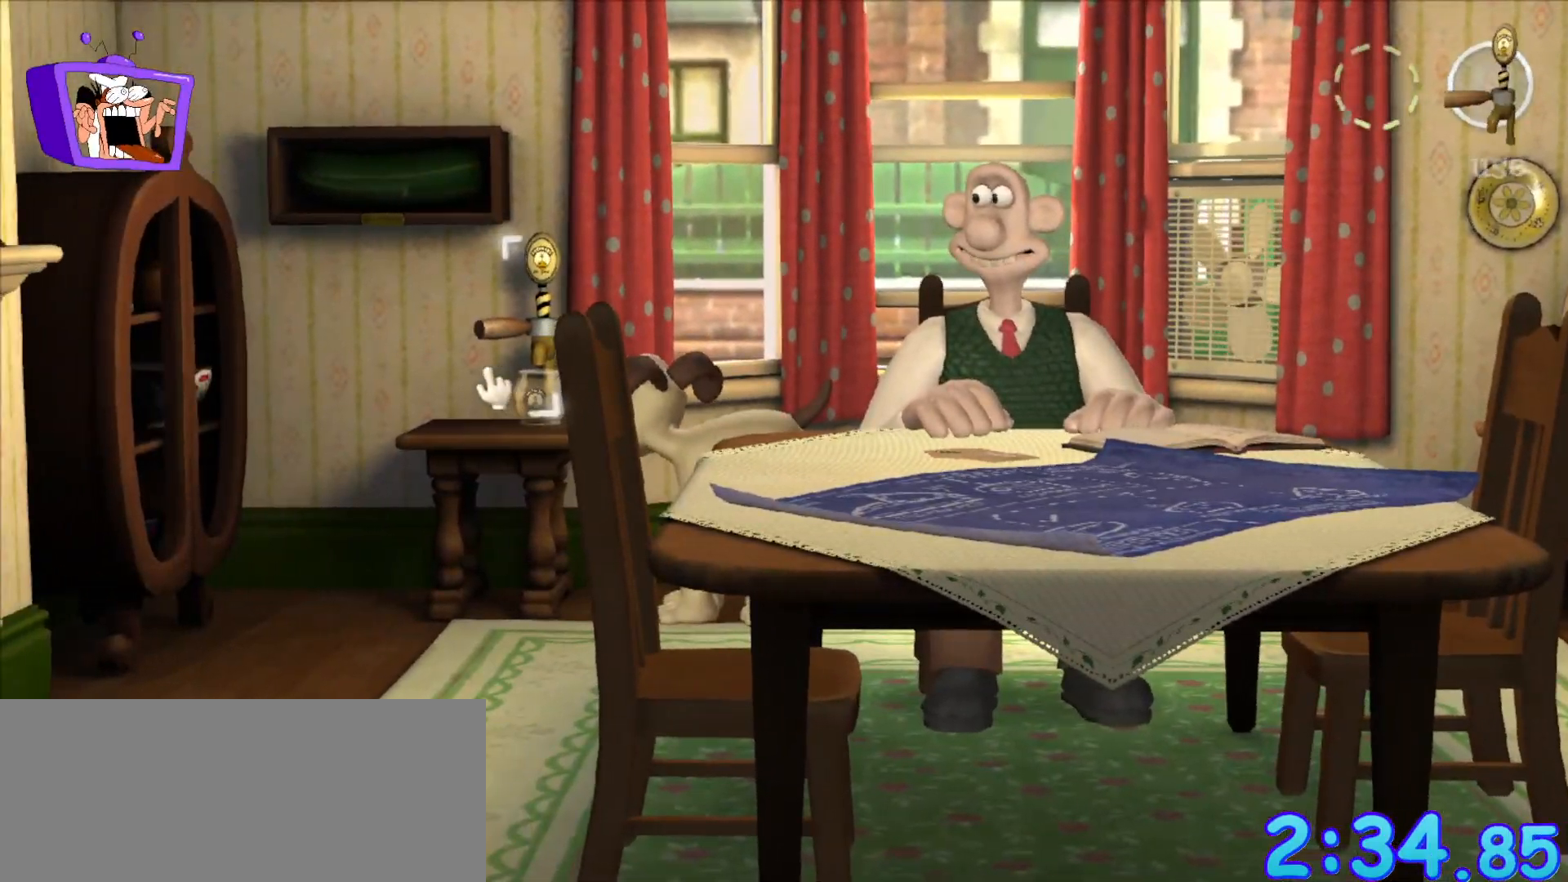
{"keys": [], "mouse": [], "events": []}